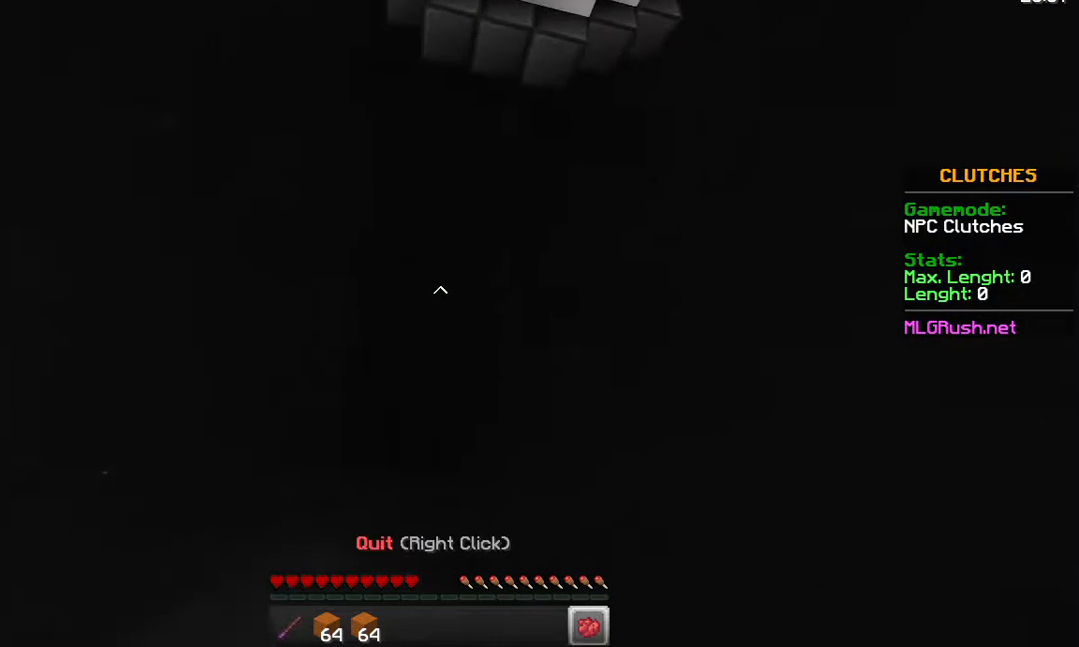
Gameplay with keyboard and mouse; each line is a JSON object with the keys and mouse buttons held at the frame after it. "events" lists presses ("down") and releases ("up") of "a", "d", "s", "space", "w", "mouse_left" and "mouse_right" between this image and that frame as [ms after this image, input, new state], when the widget could be followed in between. "mouse_left", "mouse_right" = the "left", "right" buttons of the "mouse" list. No other keys are recorded. Fast repeated clicks can show as one long hold. Not read: mouse_move.
{"keys": [], "mouse": [], "events": []}
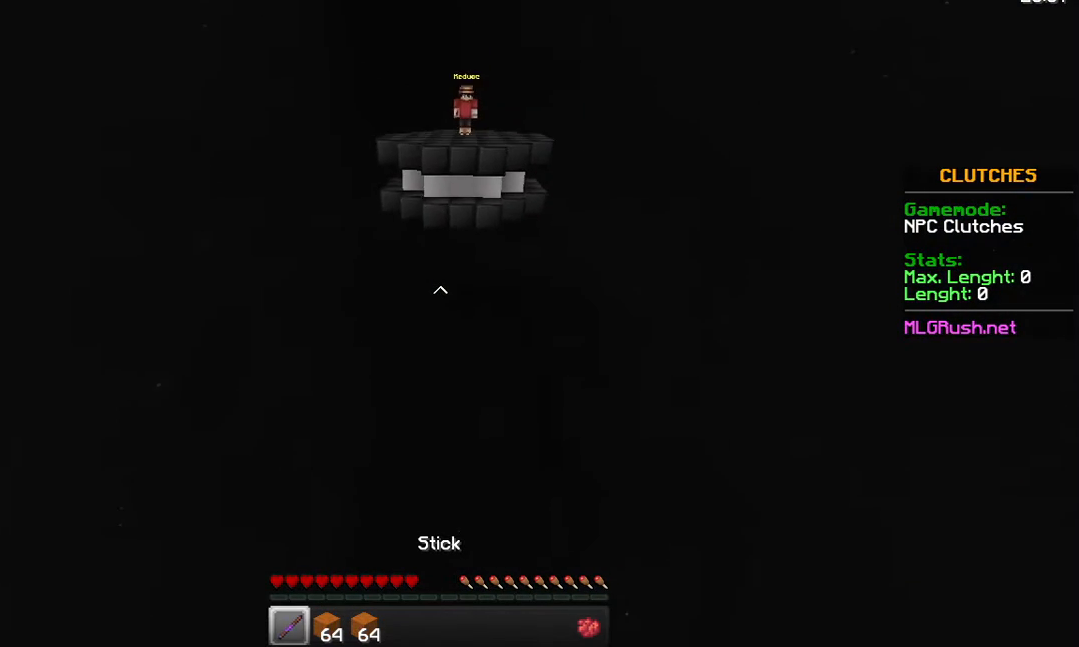
{"keys": [], "mouse": [], "events": []}
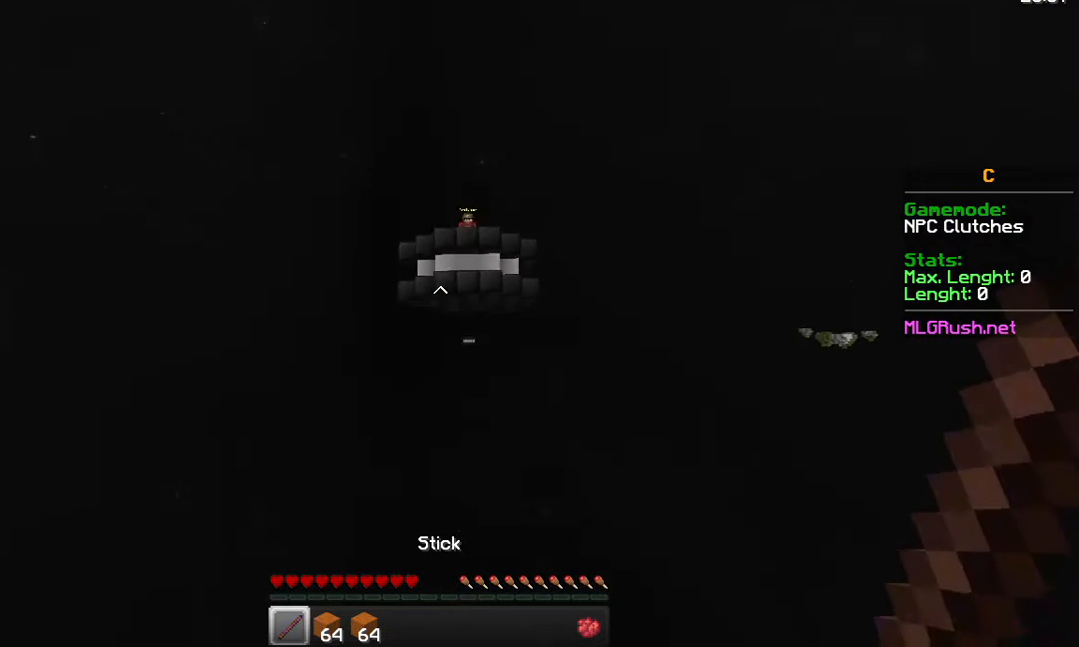
{"keys": [], "mouse": [], "events": []}
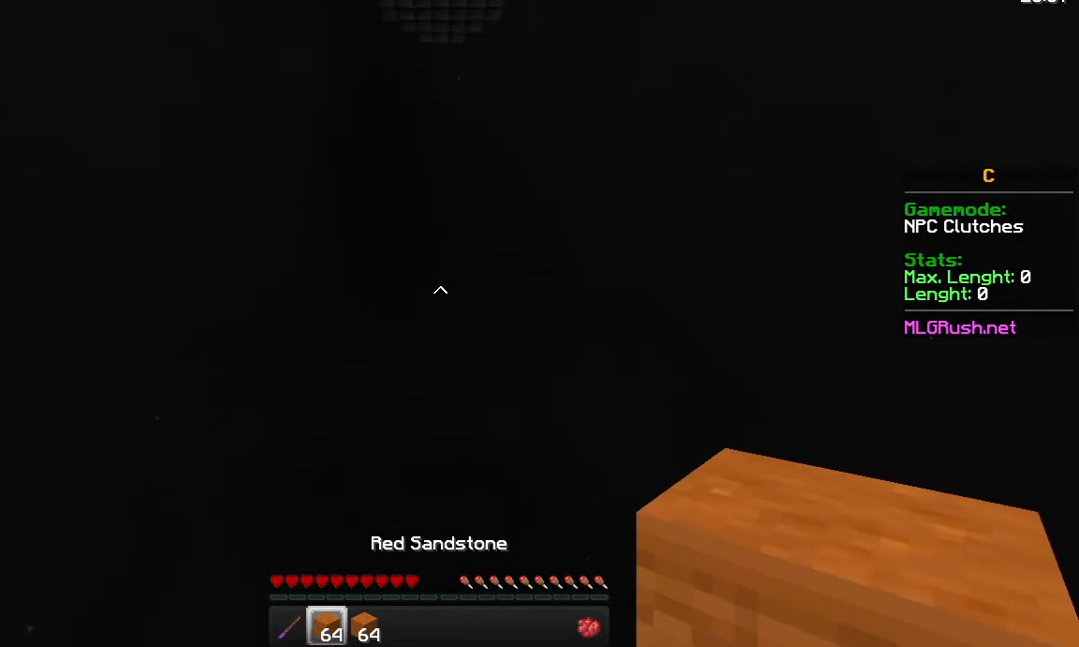
{"keys": [], "mouse": [], "events": []}
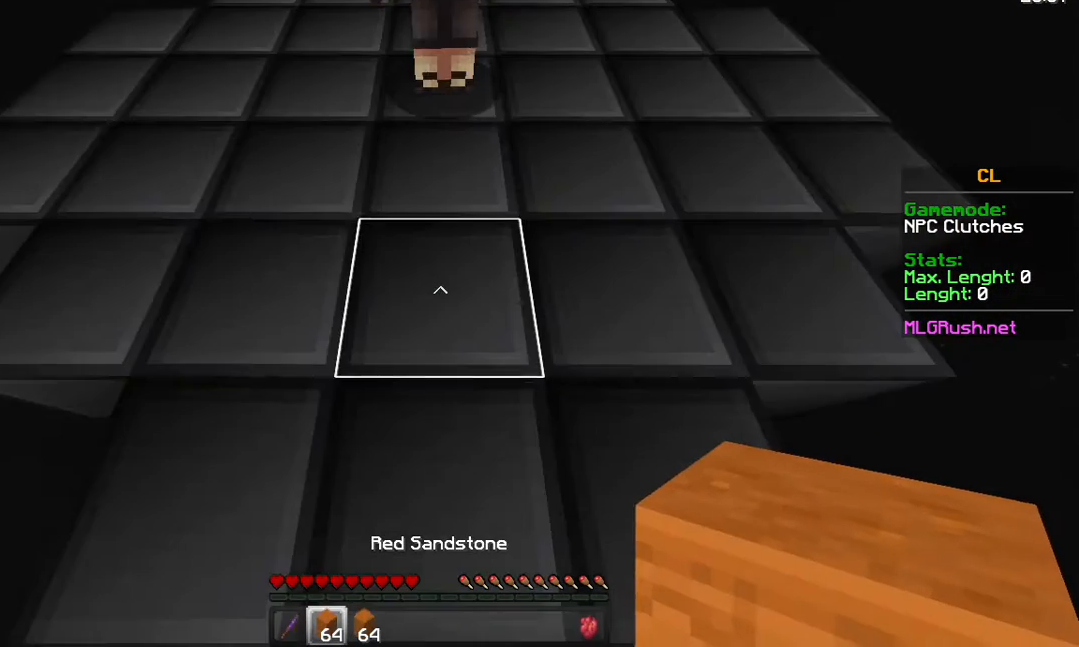
{"keys": ["w"], "mouse": [], "events": [[183, "w", "down"]]}
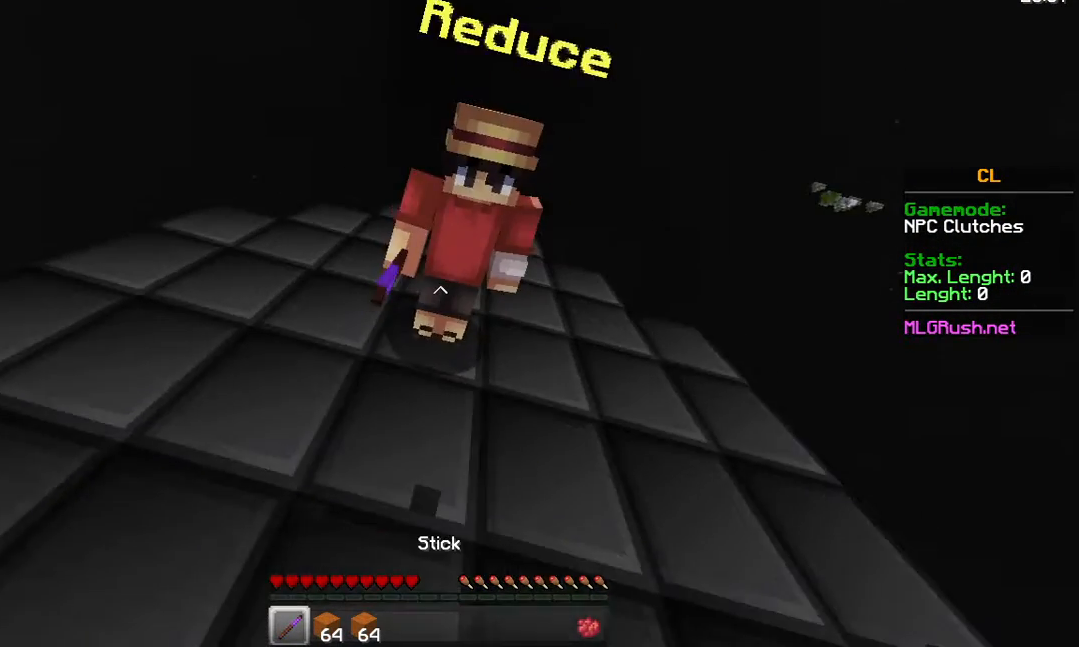
{"keys": ["w"], "mouse": ["left"], "events": [[83, "mouse_left", "down"], [283, "mouse_left", "up"], [483, "mouse_left", "down"]]}
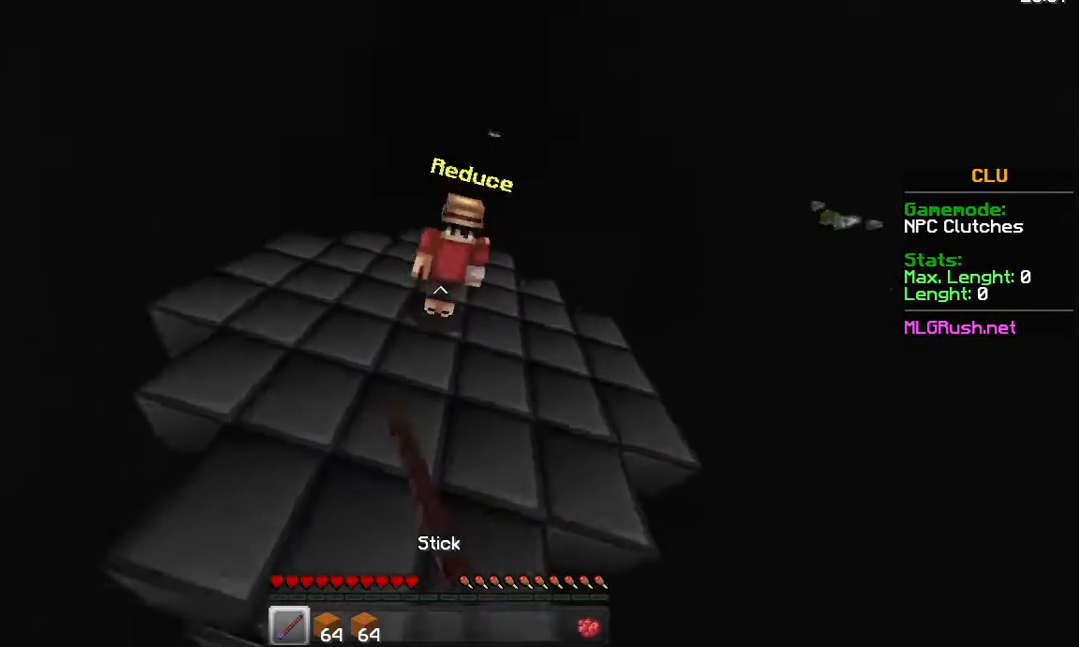
{"keys": [], "mouse": [], "events": [[133, "mouse_left", "up"], [333, "mouse_left", "down"], [383, "mouse_left", "up"], [433, "w", "up"]]}
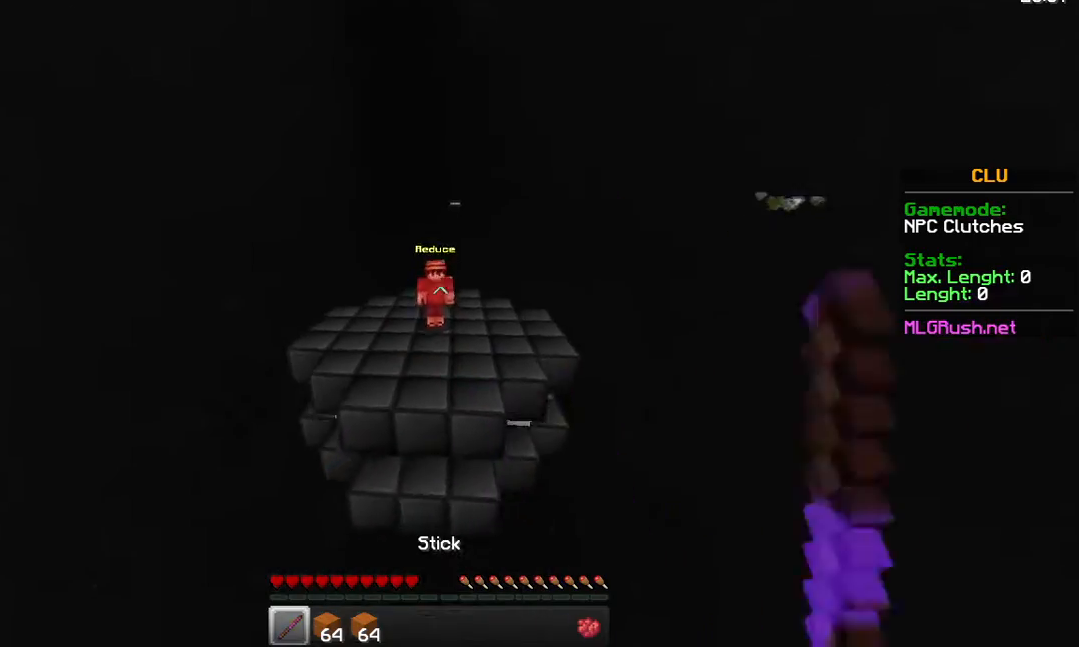
{"keys": [], "mouse": [], "events": []}
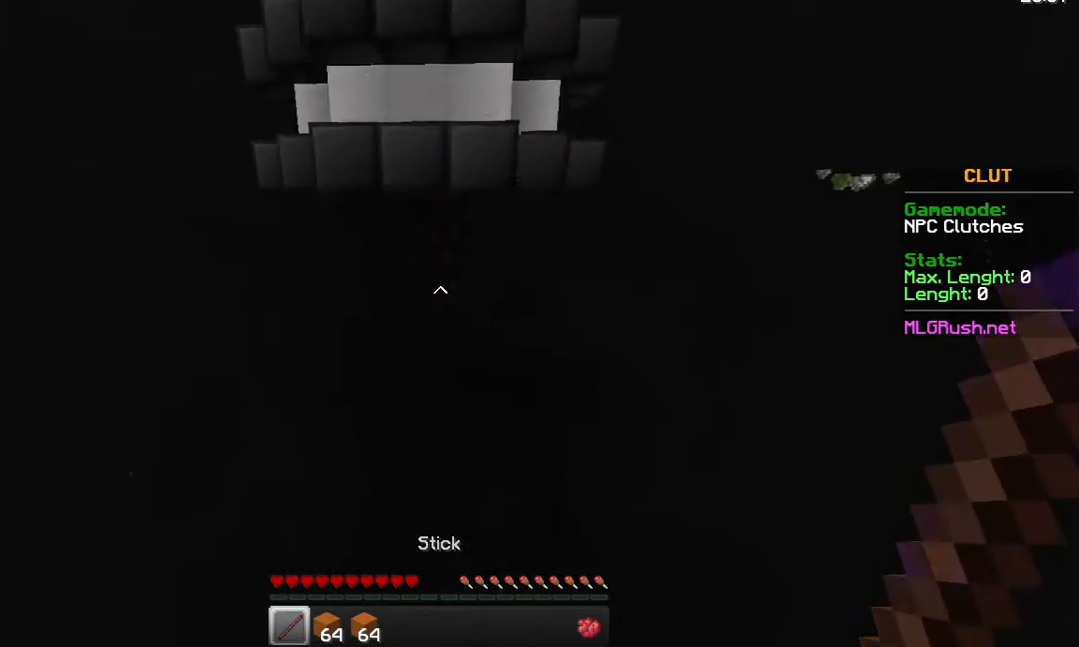
{"keys": [], "mouse": [], "events": []}
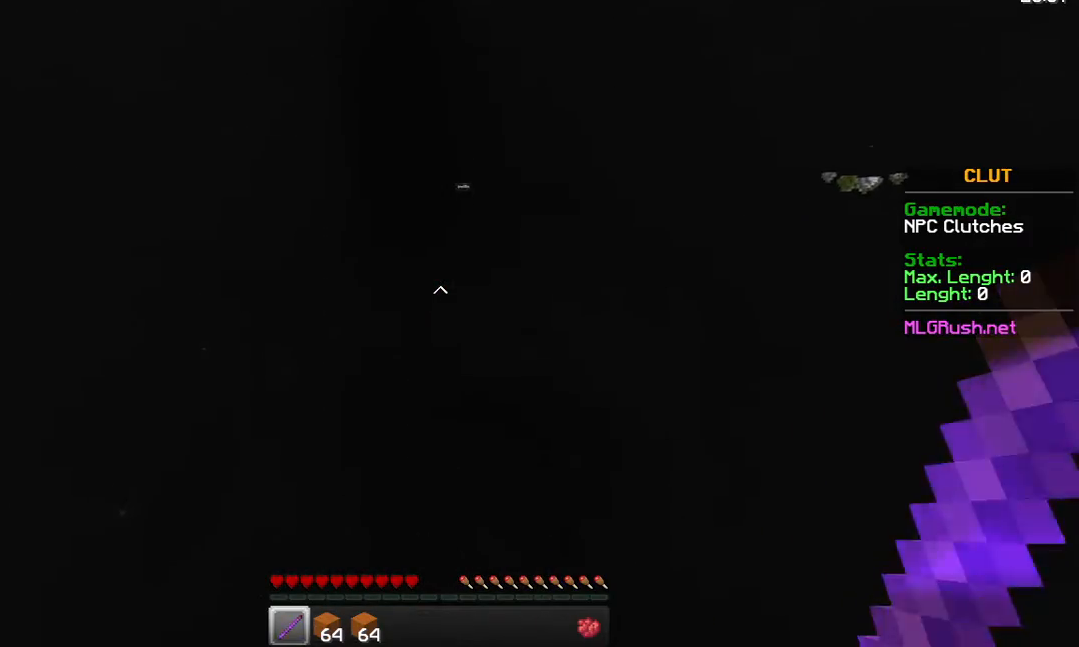
{"keys": ["w"], "mouse": ["left"], "events": [[133, "w", "down"], [183, "mouse_left", "down"], [233, "mouse_left", "up"], [333, "mouse_left", "down"], [383, "mouse_left", "up"], [433, "mouse_left", "down"]]}
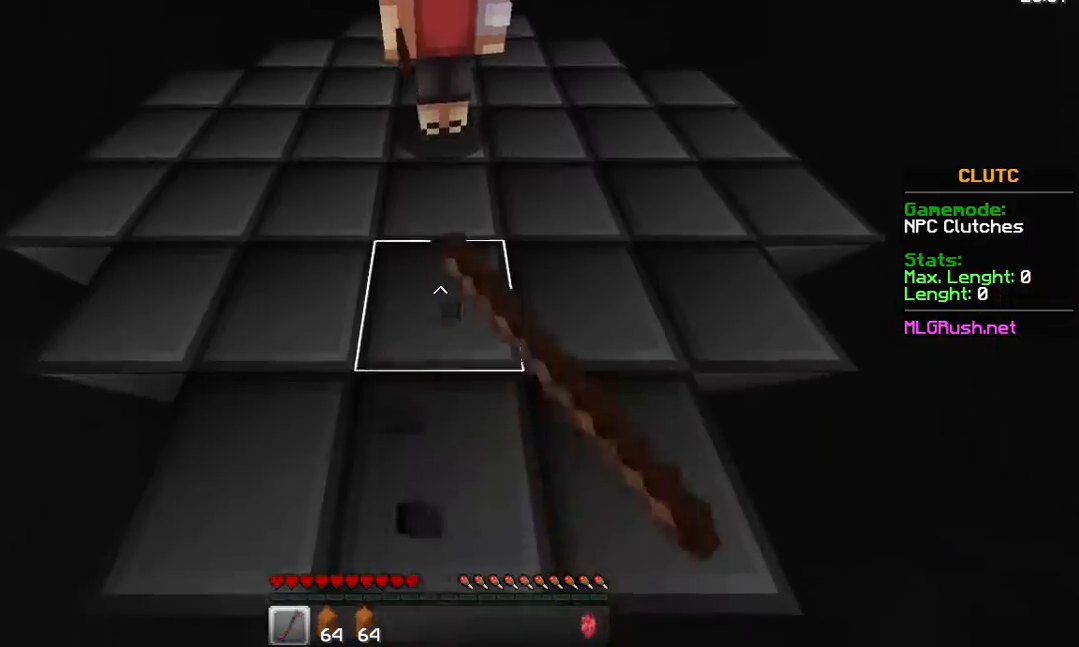
{"keys": ["w"], "mouse": ["left"], "events": [[33, "mouse_left", "up"], [83, "mouse_left", "down"], [133, "mouse_left", "up"], [233, "mouse_left", "down"], [283, "mouse_left", "up"], [333, "mouse_left", "down"], [433, "mouse_left", "up"], [483, "mouse_left", "down"]]}
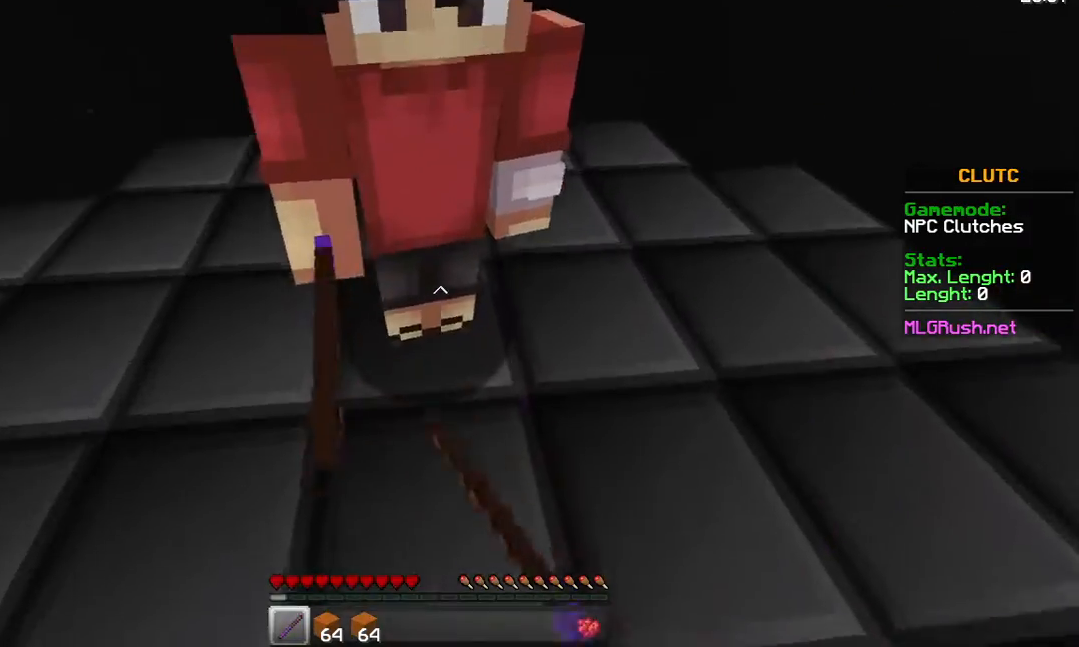
{"keys": ["w"], "mouse": [], "events": [[83, "mouse_left", "up"], [133, "mouse_left", "down"], [183, "mouse_left", "up"], [283, "mouse_left", "down"], [333, "mouse_left", "up"], [383, "mouse_left", "down"], [483, "mouse_left", "up"]]}
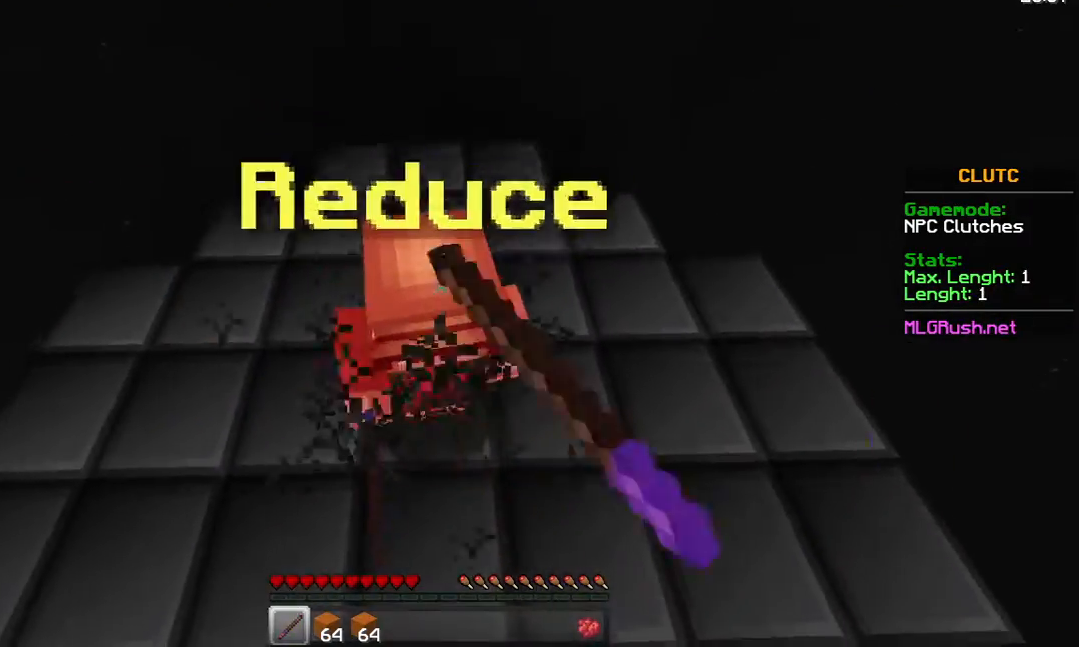
{"keys": ["w"], "mouse": [], "events": [[33, "mouse_left", "down"], [83, "mouse_left", "up"], [183, "mouse_left", "down"], [233, "mouse_left", "up"], [283, "mouse_left", "down"], [383, "mouse_left", "up"], [433, "mouse_left", "down"], [483, "mouse_left", "up"]]}
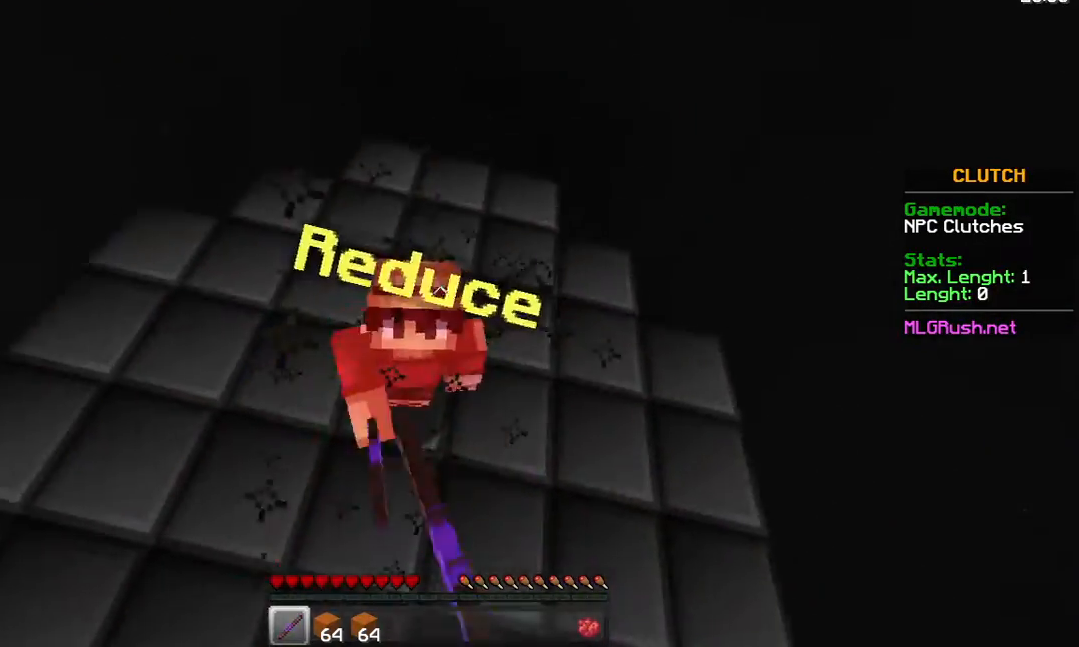
{"keys": ["w"], "mouse": ["left"], "events": [[83, "mouse_left", "down"], [283, "mouse_left", "up"], [483, "mouse_left", "down"]]}
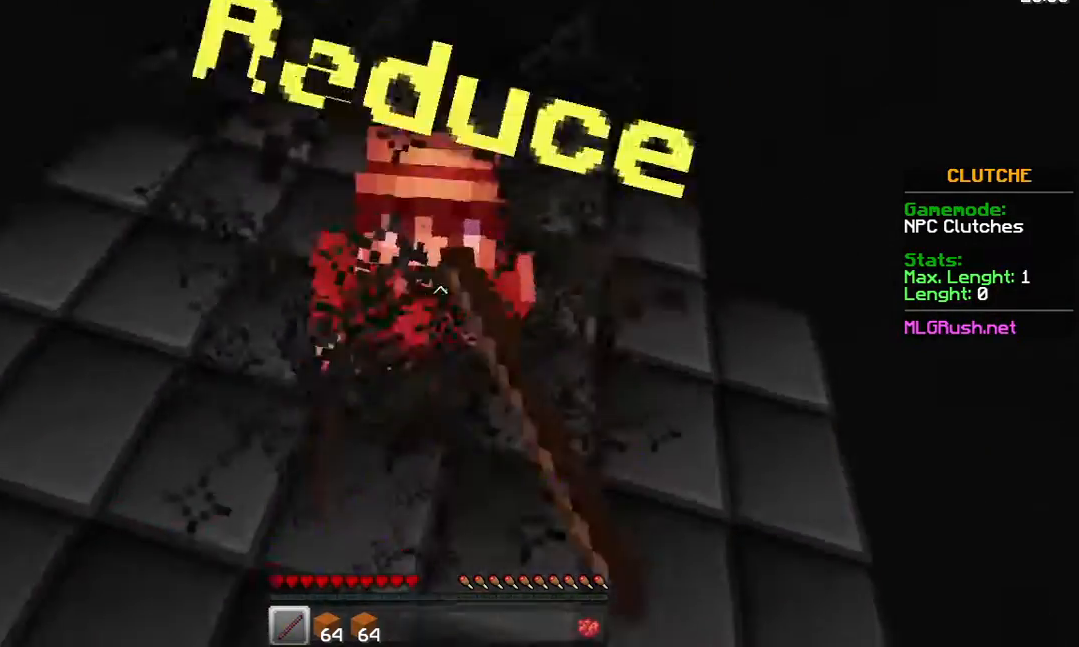
{"keys": ["w"], "mouse": ["left"], "events": [[183, "mouse_left", "up"], [383, "mouse_left", "down"]]}
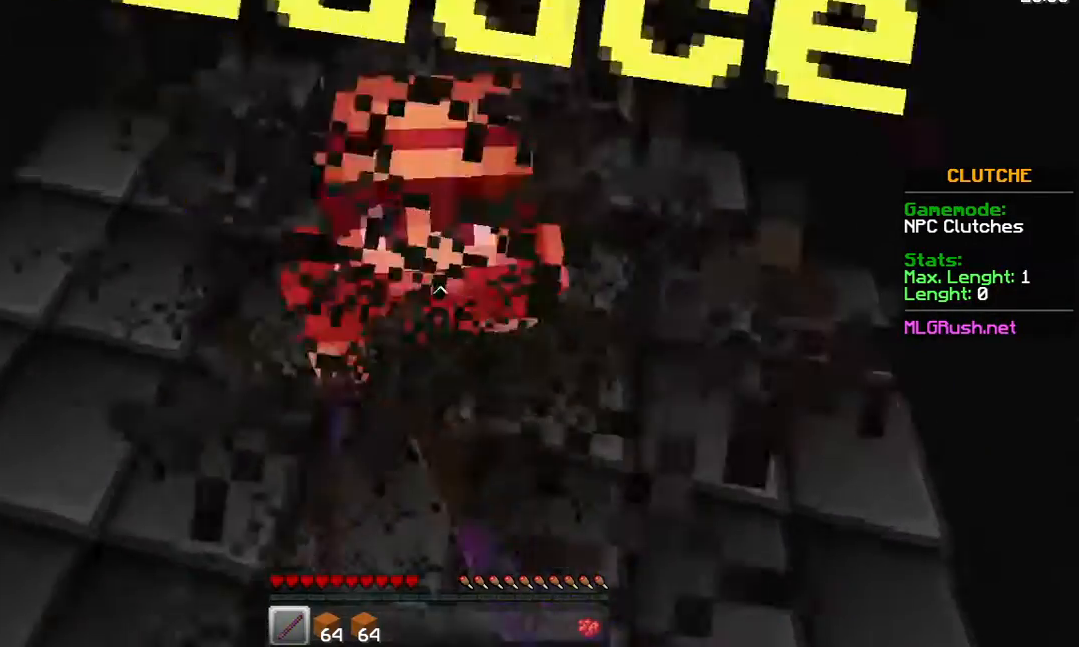
{"keys": ["w"], "mouse": [], "events": [[83, "mouse_left", "up"], [283, "mouse_left", "down"], [417, "mouse_left", "up"]]}
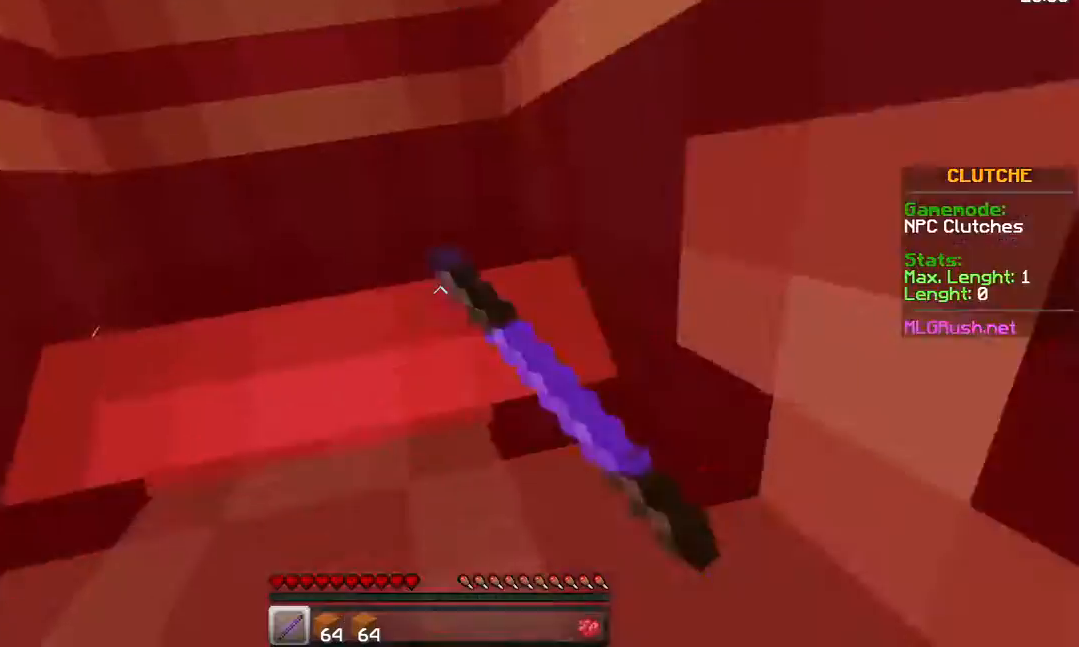
{"keys": ["w"], "mouse": ["left"], "events": [[117, "mouse_left", "down"], [333, "mouse_left", "up"], [483, "mouse_left", "down"]]}
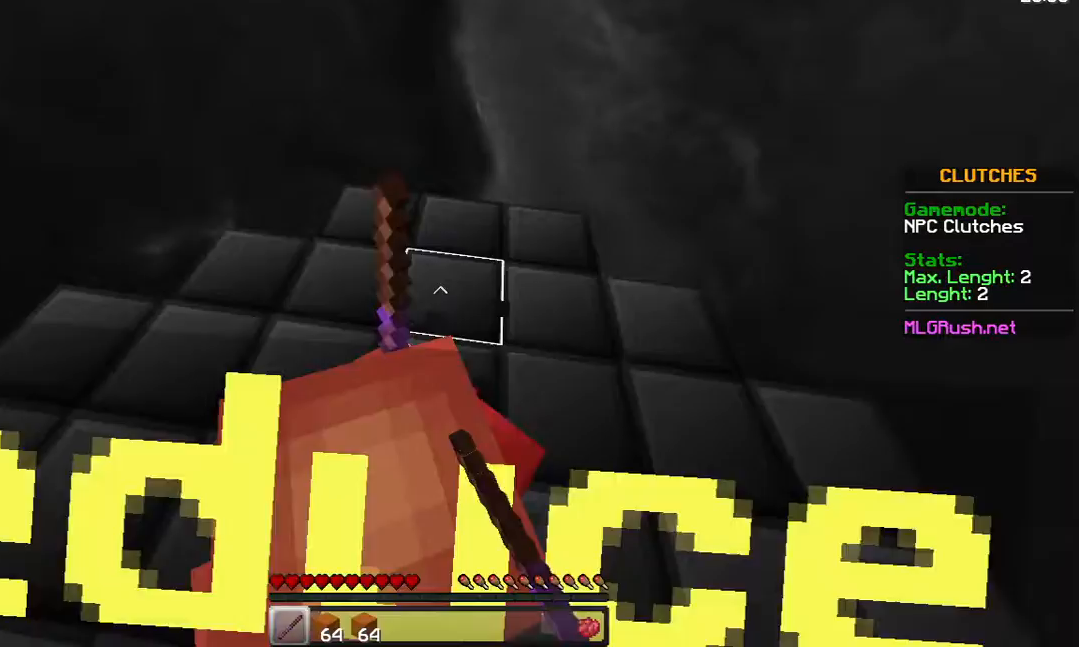
{"keys": ["w"], "mouse": ["left"], "events": [[33, "mouse_left", "up"], [83, "mouse_left", "down"], [183, "mouse_left", "up"], [383, "mouse_left", "down"], [433, "mouse_left", "up"], [483, "mouse_left", "down"]]}
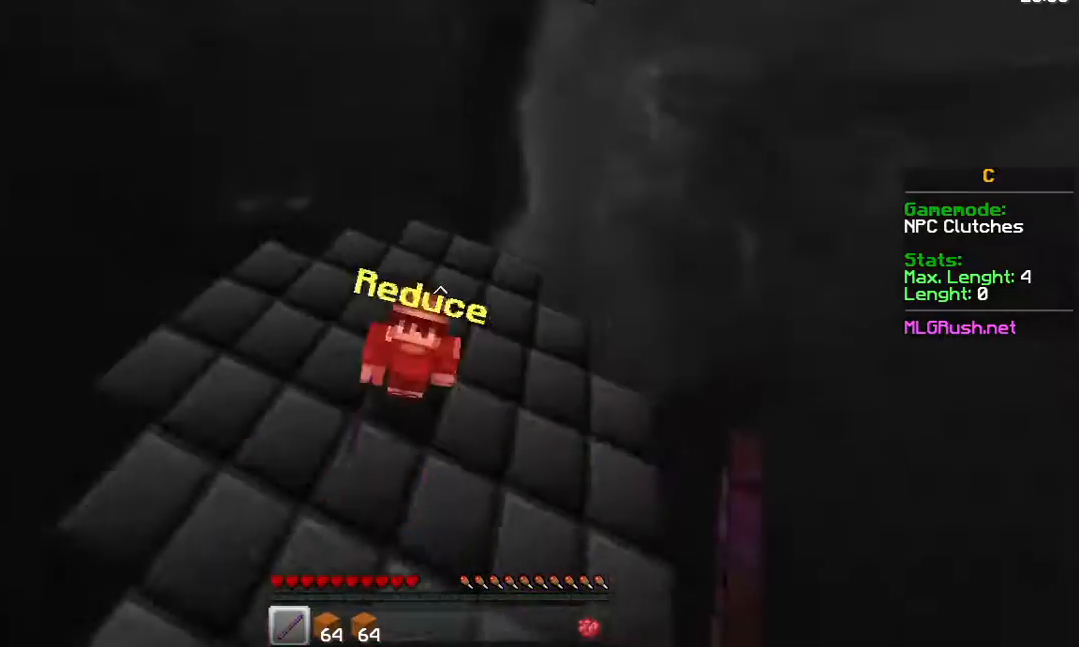
{"keys": ["w"], "mouse": [], "events": [[83, "mouse_left", "up"], [133, "mouse_left", "down"], [183, "mouse_left", "up"], [333, "mouse_left", "down"], [433, "mouse_left", "up"]]}
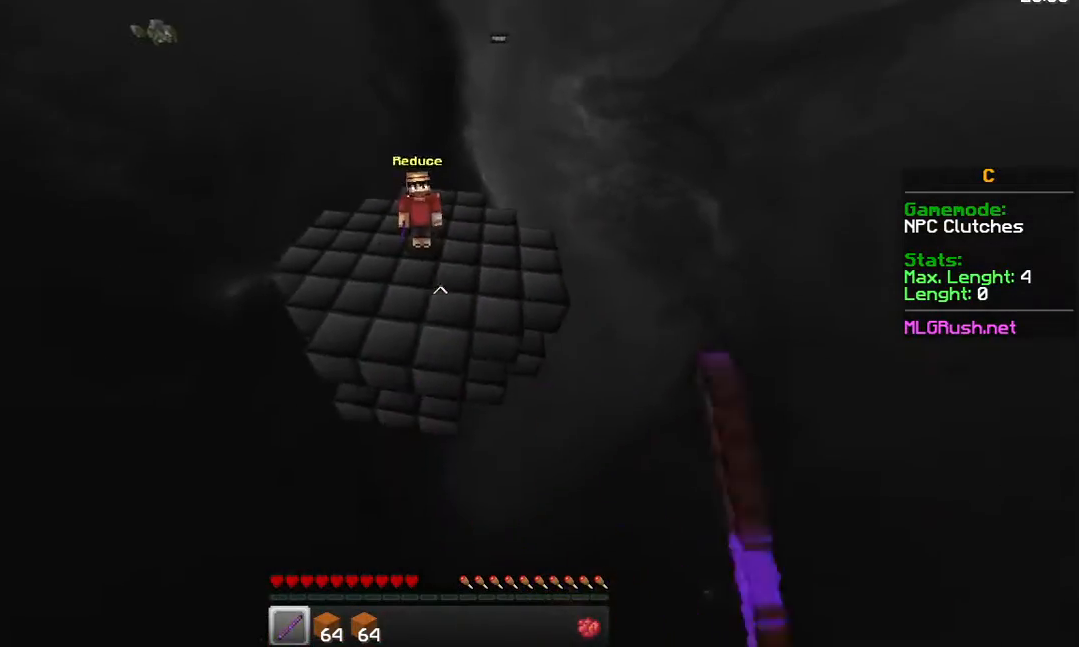
{"keys": ["w"], "mouse": ["right"], "events": [[283, "mouse_right", "down"], [333, "mouse_right", "up"], [400, "mouse_right", "down"]]}
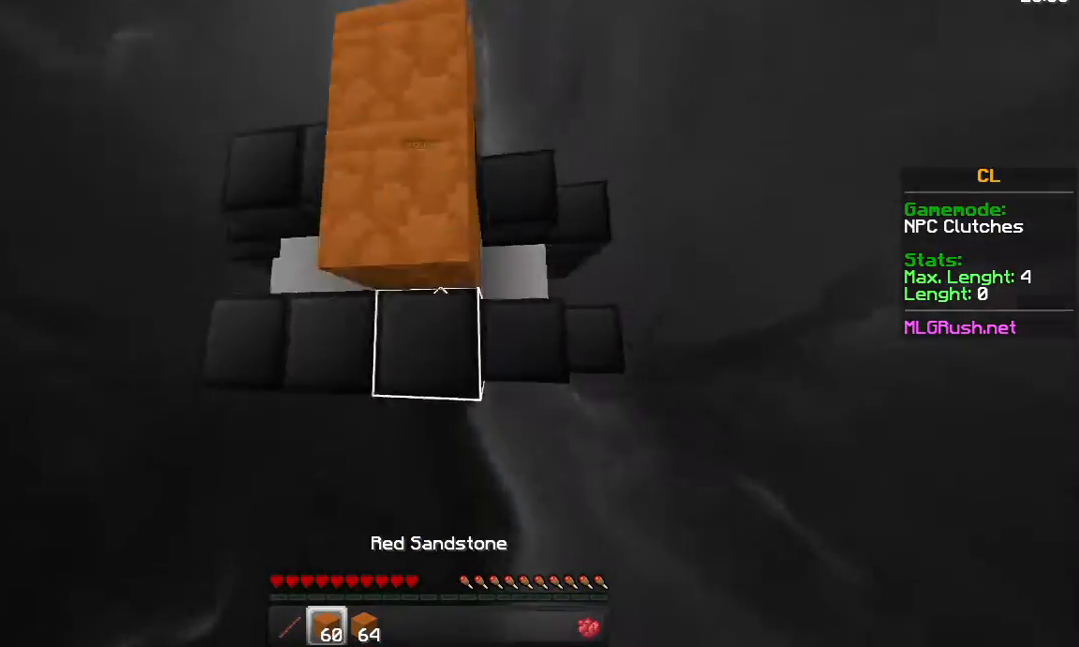
{"keys": [], "mouse": [], "events": [[33, "mouse_right", "up"], [83, "mouse_right", "down"], [233, "mouse_right", "up"], [283, "mouse_right", "down"], [333, "mouse_right", "up"], [383, "mouse_right", "down"], [433, "mouse_right", "up"], [433, "w", "up"]]}
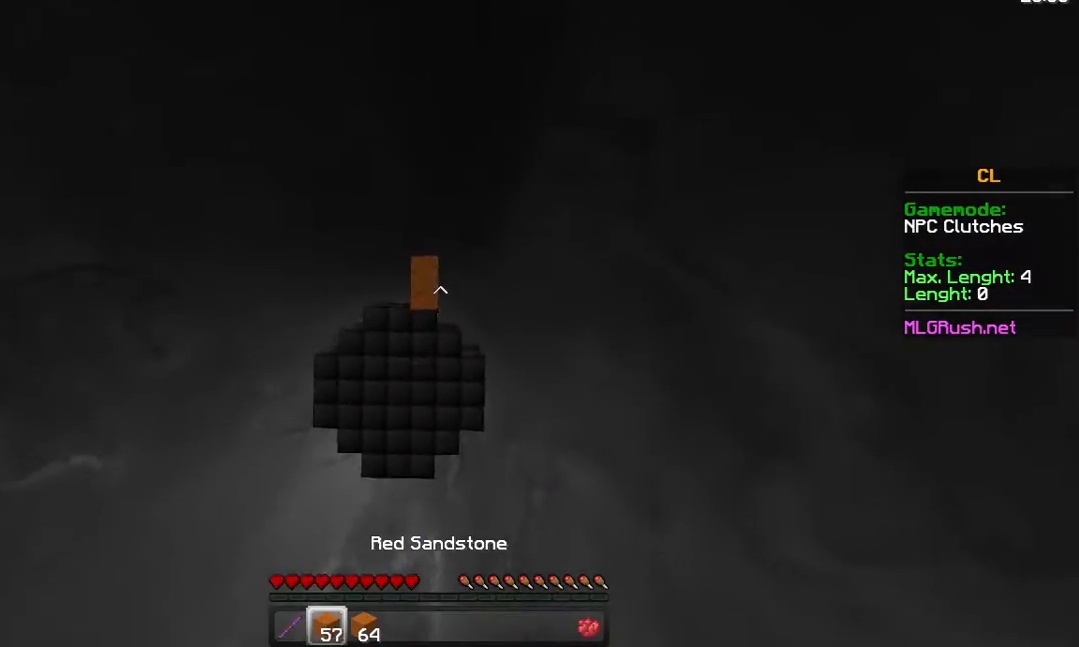
{"keys": [], "mouse": [], "events": []}
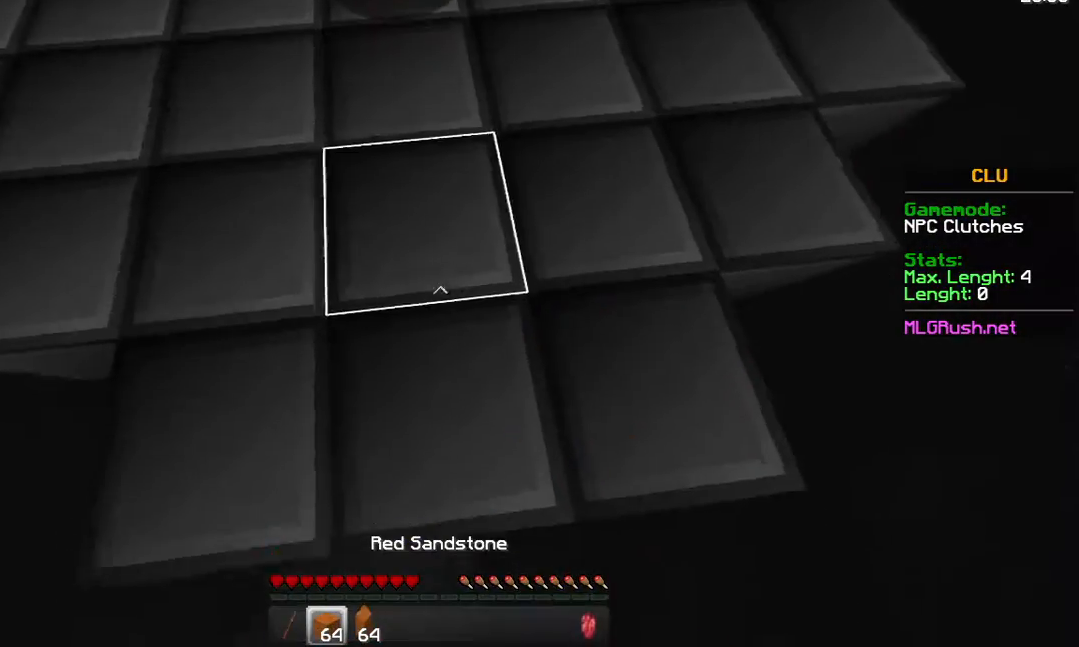
{"keys": ["w"], "mouse": ["right"], "events": [[383, "mouse_right", "down"], [383, "w", "down"]]}
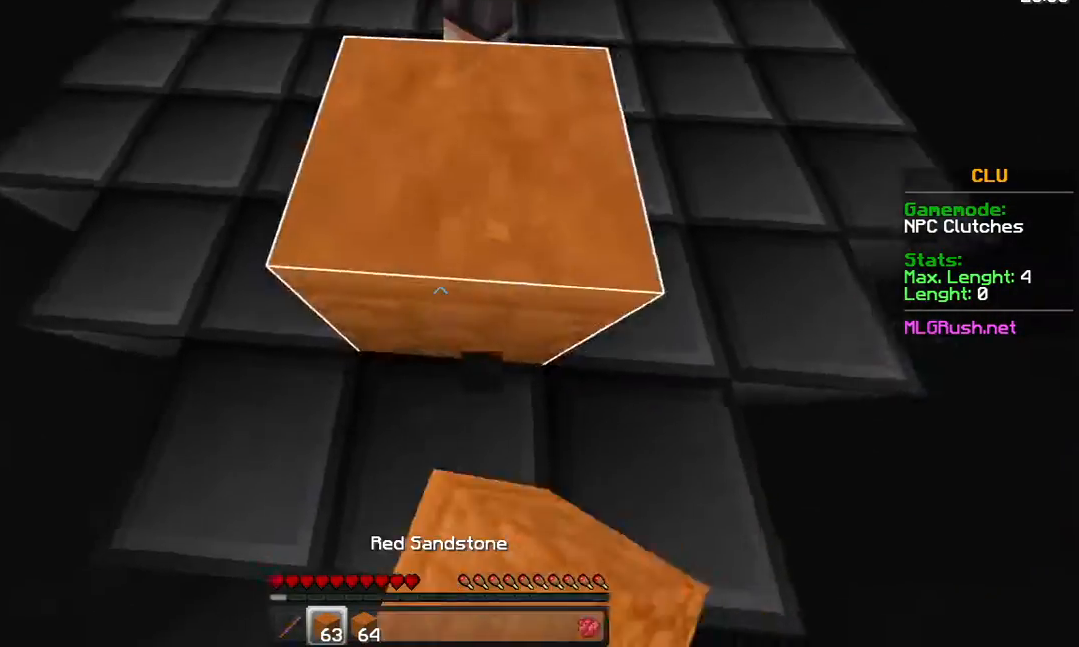
{"keys": ["w"], "mouse": ["right"], "events": [[33, "mouse_right", "up"], [83, "mouse_right", "down"], [233, "mouse_right", "up"], [283, "mouse_right", "down"], [433, "mouse_right", "up"], [483, "mouse_right", "down"]]}
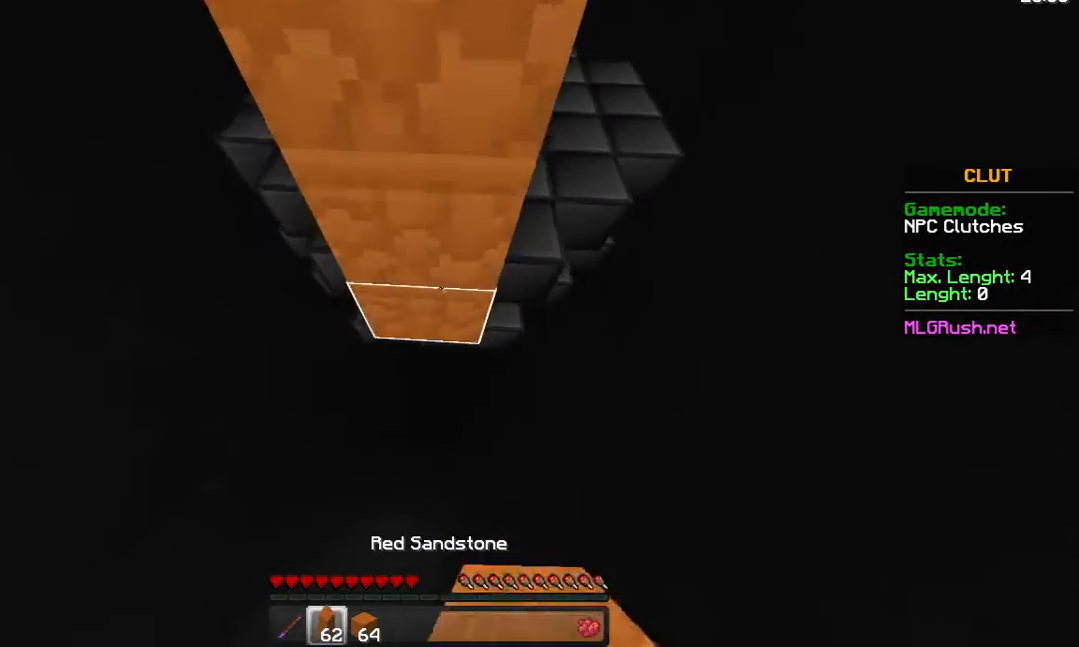
{"keys": [], "mouse": [], "events": [[133, "mouse_right", "up"], [183, "mouse_right", "down"], [333, "mouse_right", "up"], [383, "mouse_right", "down"], [433, "mouse_right", "up"], [433, "w", "up"]]}
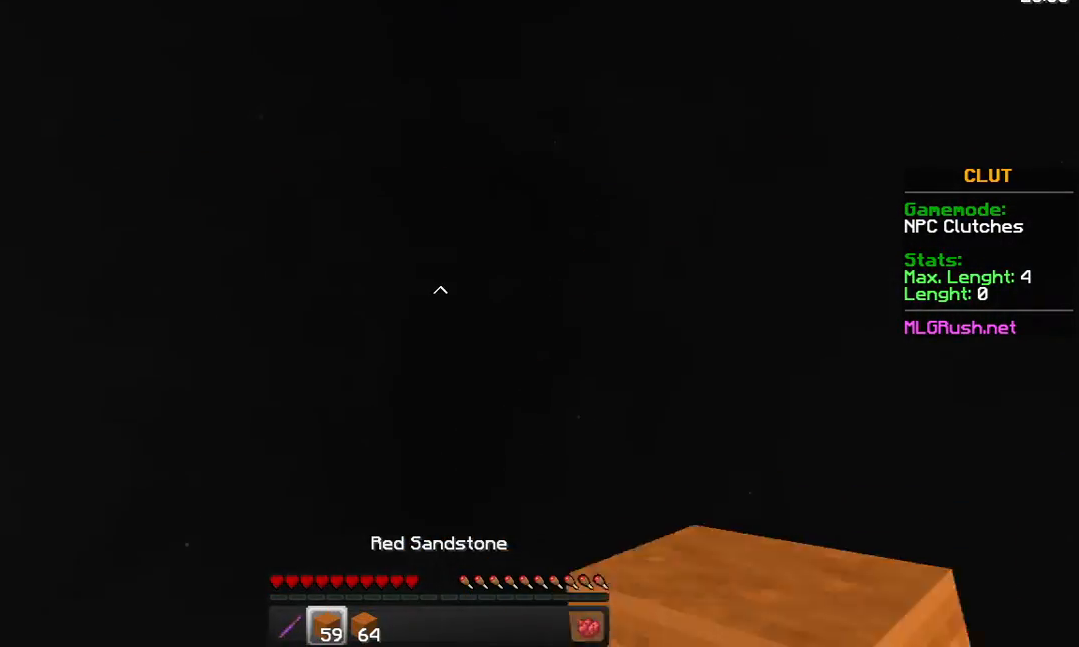
{"keys": [], "mouse": [], "events": []}
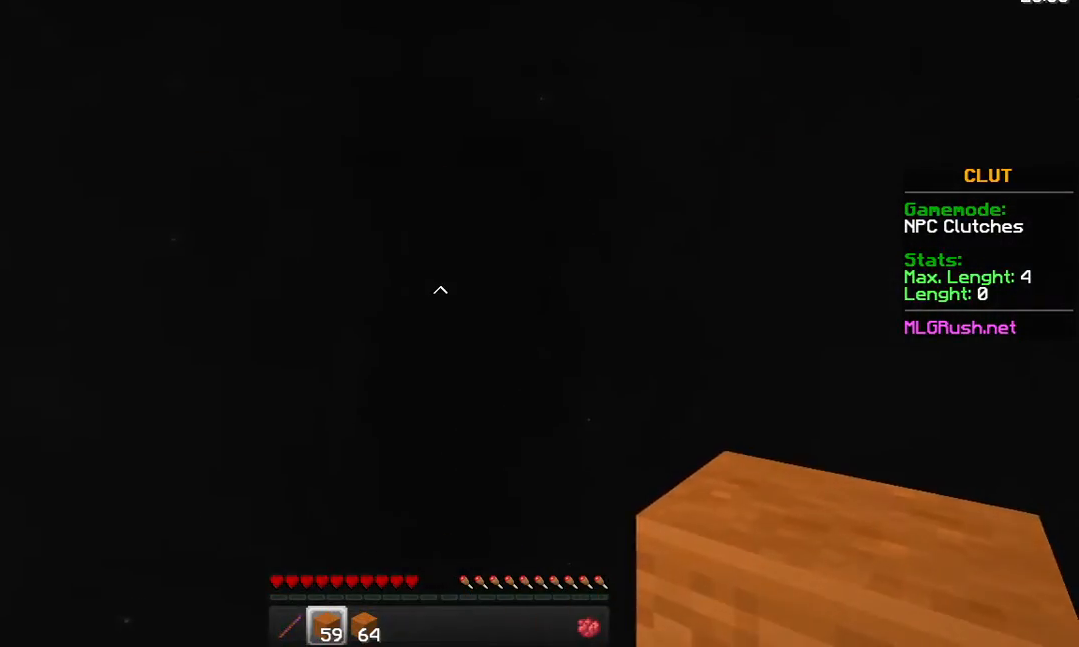
{"keys": [], "mouse": [], "events": []}
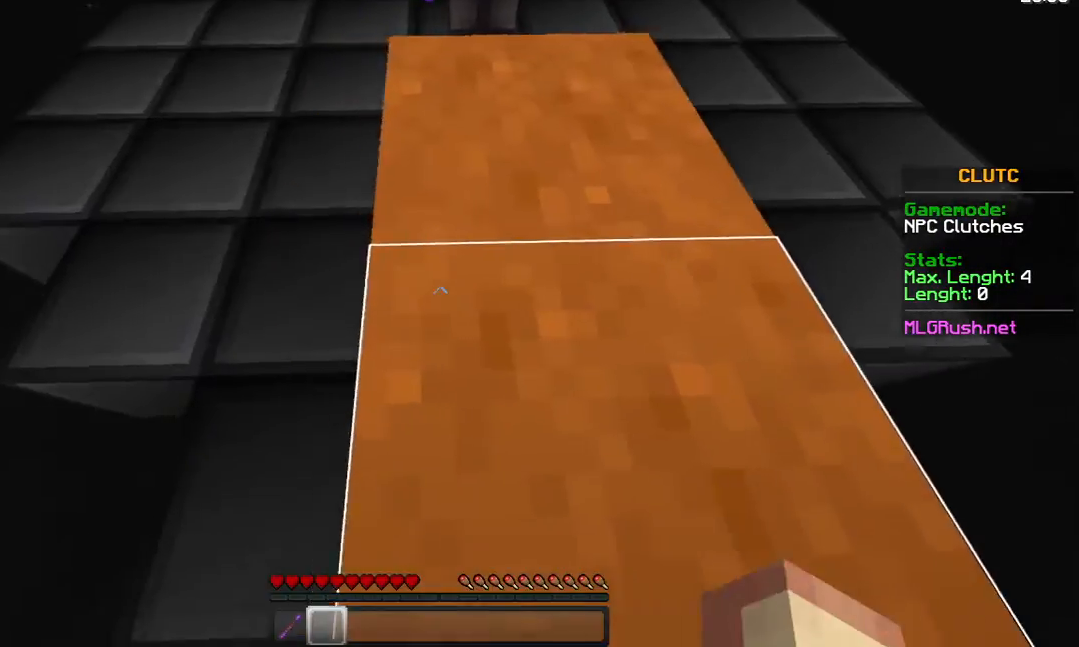
{"keys": ["space", "w"], "mouse": [], "events": [[83, "w", "down"], [183, "space", "down"], [233, "mouse_right", "down"], [283, "mouse_right", "up"], [333, "mouse_right", "down"], [383, "mouse_right", "up"], [433, "mouse_right", "down"], [483, "mouse_right", "up"]]}
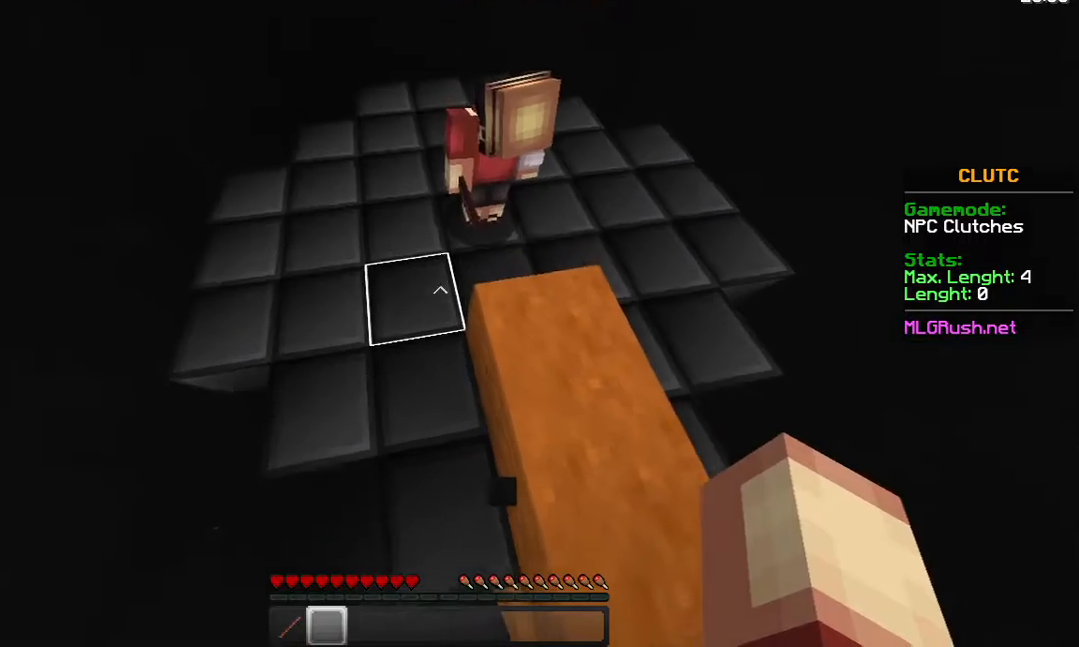
{"keys": ["space", "w"], "mouse": ["right"], "events": [[33, "mouse_right", "down"], [83, "mouse_right", "up"], [133, "mouse_right", "down"], [183, "mouse_right", "up"], [483, "mouse_right", "down"]]}
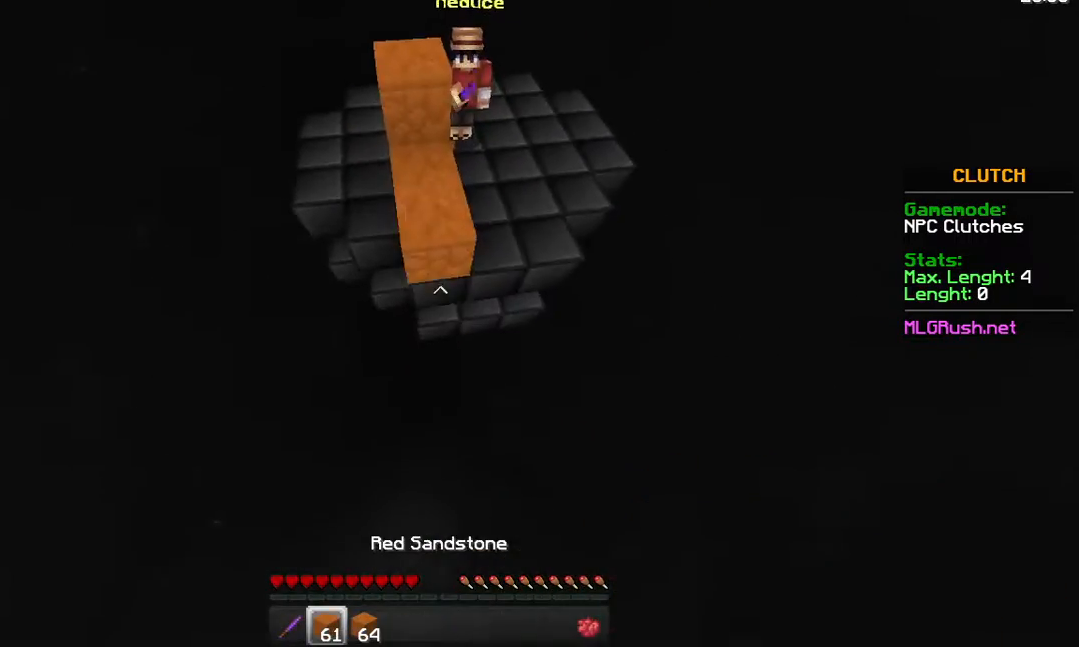
{"keys": ["space", "w"], "mouse": [], "events": [[33, "mouse_right", "up"], [183, "mouse_right", "down"], [233, "mouse_right", "up"], [383, "mouse_right", "down"], [433, "mouse_right", "up"]]}
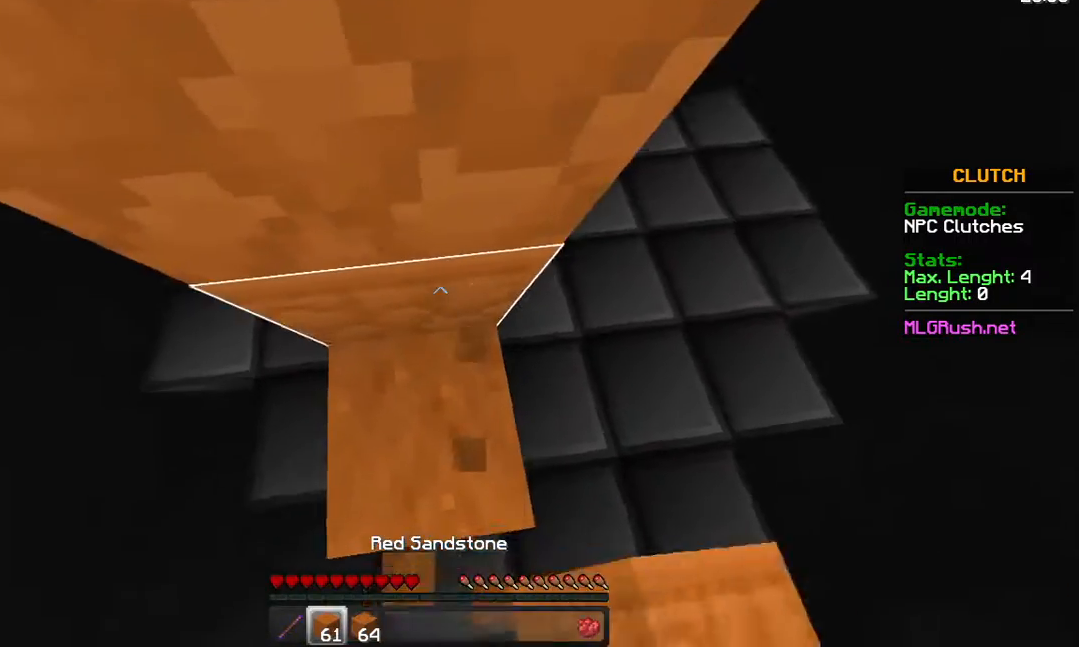
{"keys": ["space", "w"], "mouse": ["right"], "events": [[83, "mouse_right", "down"], [183, "mouse_right", "up"], [267, "mouse_right", "down"], [383, "mouse_right", "up"], [483, "mouse_right", "down"]]}